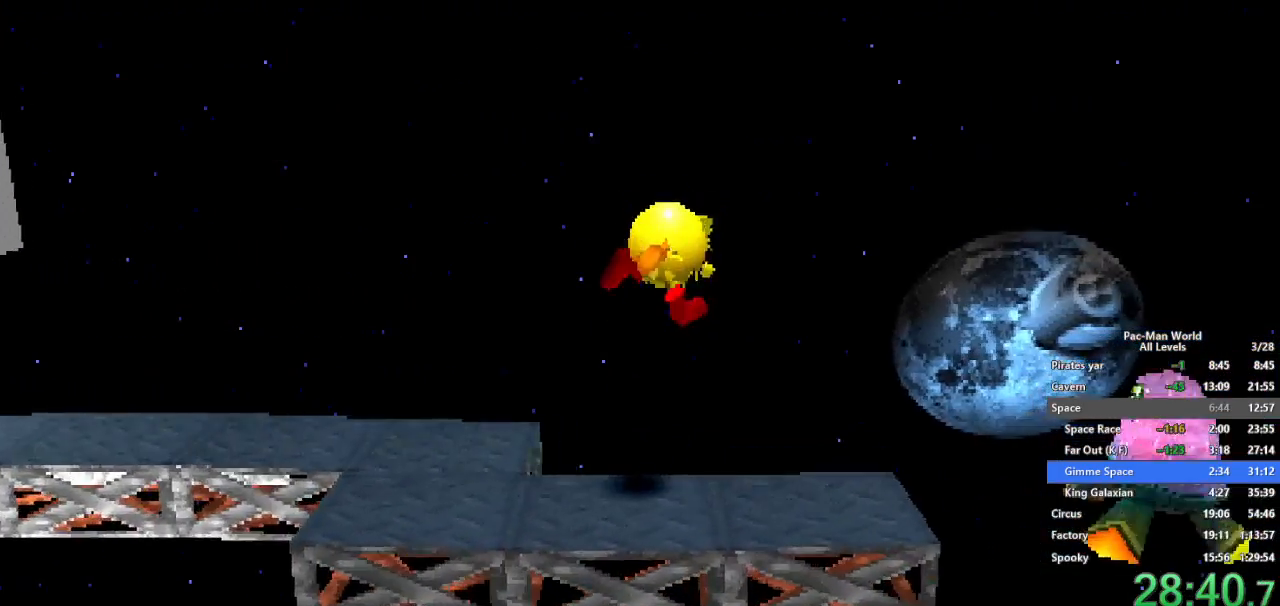
Gameplay with a controller (Xbox layout); each line is a JSON object with the inputs held at the frame after it. "button_events" lists button changes between this image and that frame as [ms after this image, input, new state], when the widget could be followed in between (sticks are given only as held states). Not read: HOME L1 L2 L3 R2 R3 SELECT START.
{"buttons": [], "left_stick": "right", "right_stick": "center", "button_events": [[200, "A", "down"], [200, "B", "down"], [233, "X", "down"], [233, "Y", "down"], [267, "B", "up"], [333, "Y", "up"], [383, "X", "up"], [400, "A", "up"]]}
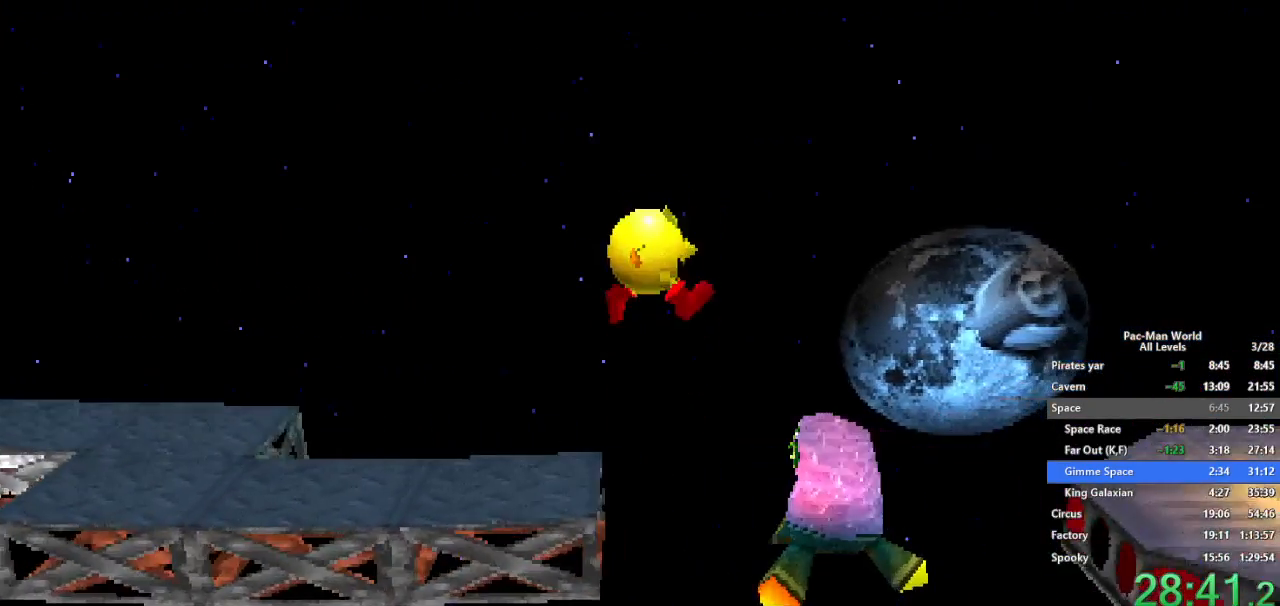
{"buttons": ["R1"], "left_stick": "right", "right_stick": "center", "button_events": [[117, "A", "down"], [217, "A", "up"], [500, "R1", "down"]]}
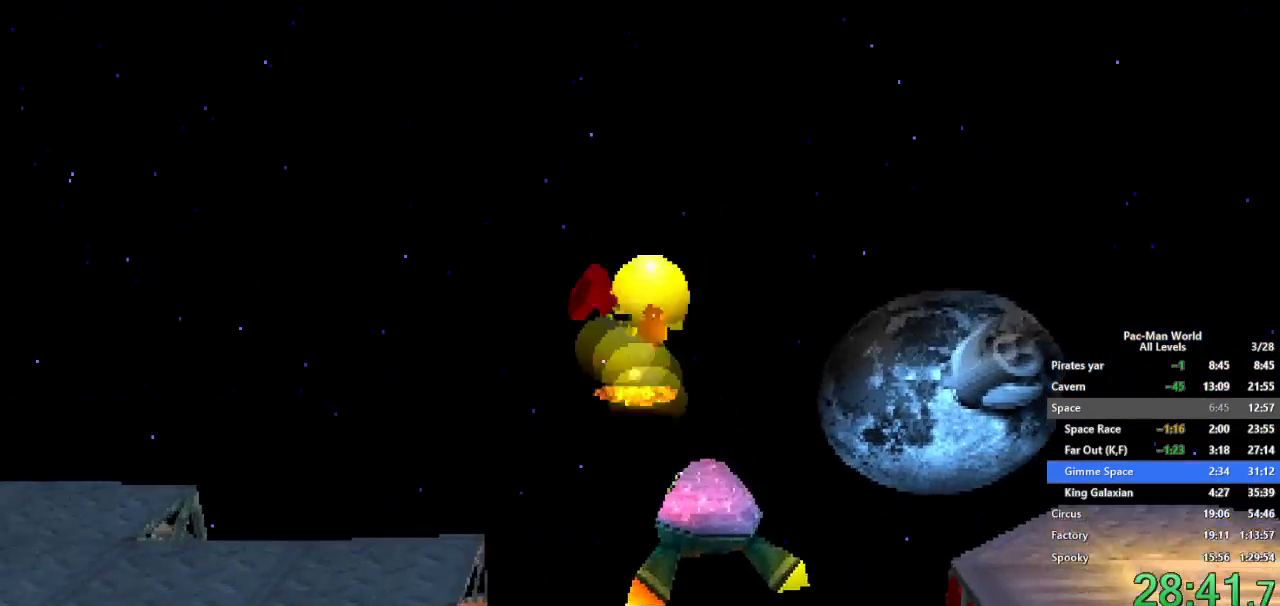
{"buttons": ["A"], "left_stick": "down-right", "right_stick": "center"}
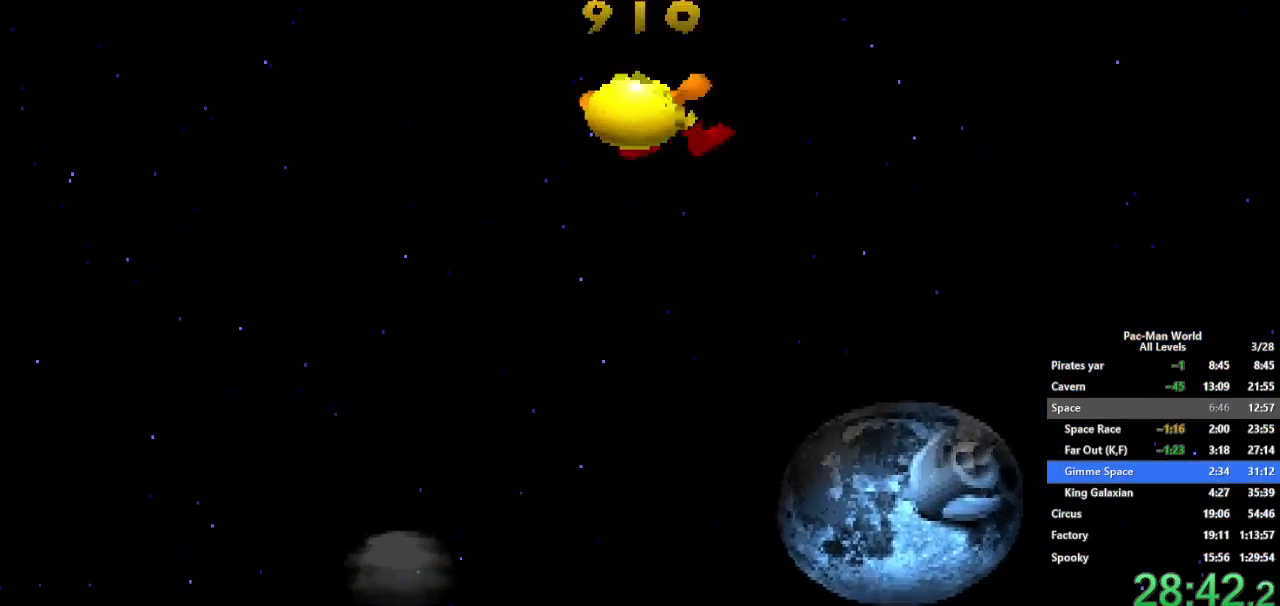
{"buttons": [], "left_stick": "right", "right_stick": "center"}
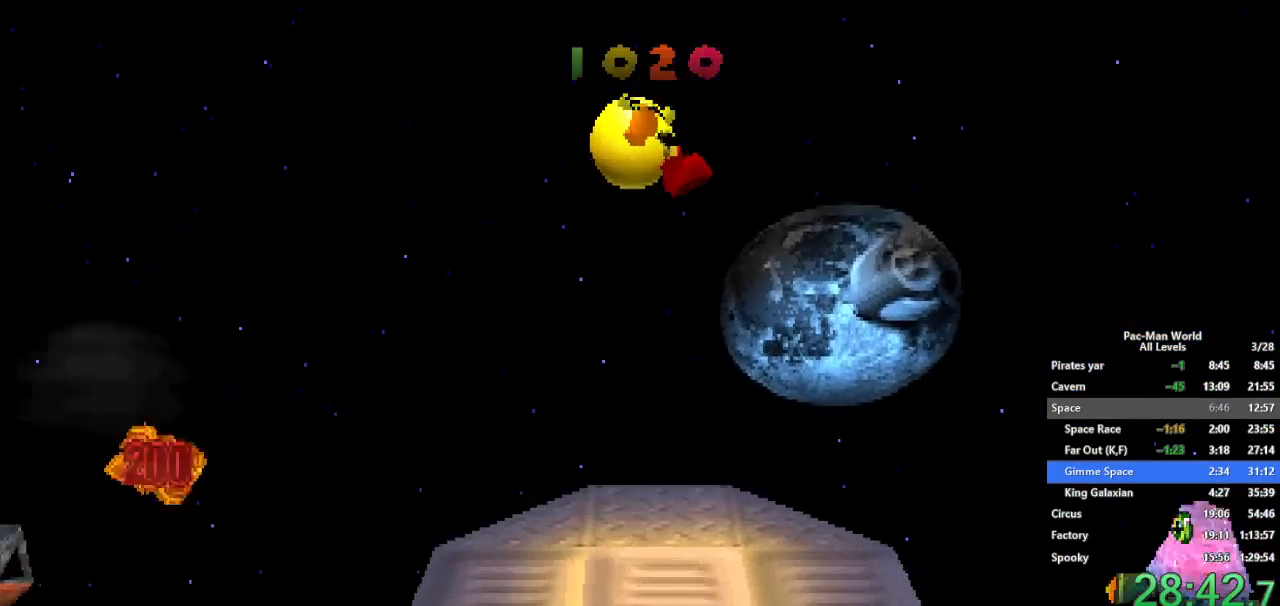
{"buttons": [], "left_stick": "right", "right_stick": "center", "button_events": [[333, "A", "down"], [483, "A", "up"]]}
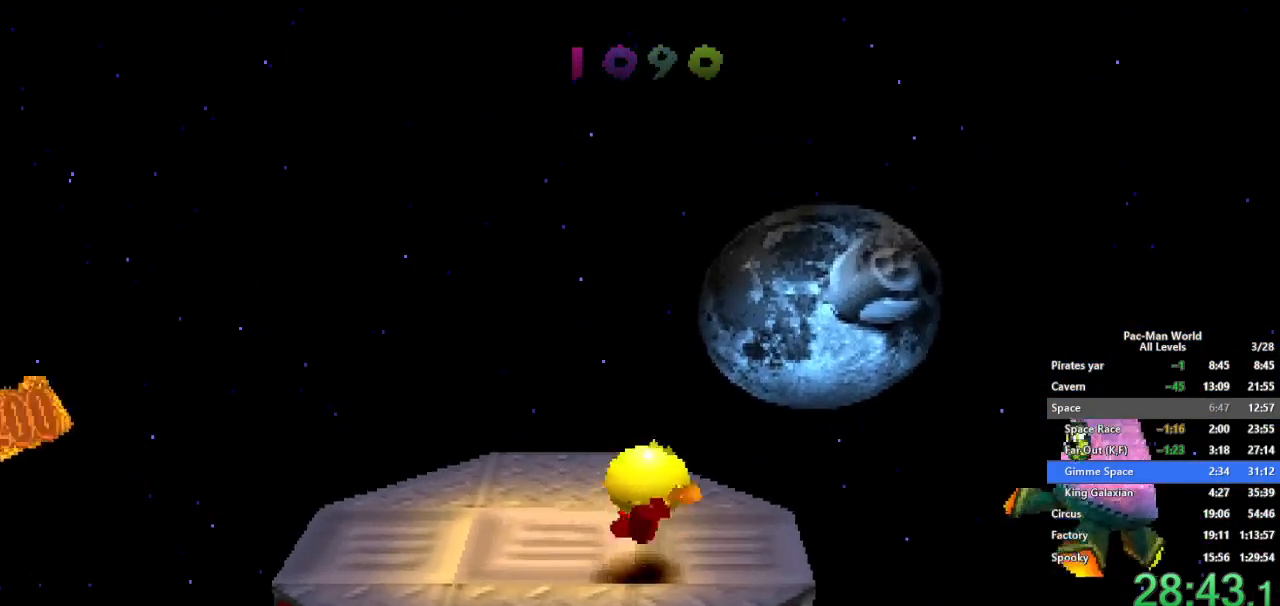
{"buttons": [], "left_stick": "center", "right_stick": "center", "button_events": [[217, "R1", "down"], [250, "A", "down"], [267, "R1", "up"], [400, "A", "up"]]}
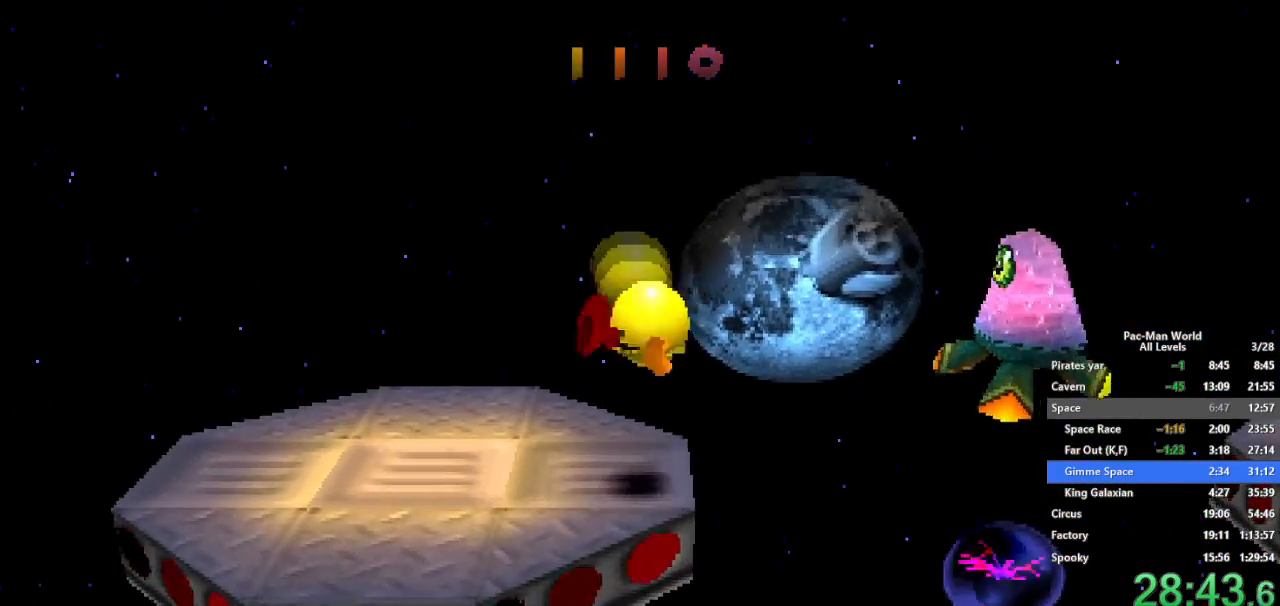
{"buttons": [], "left_stick": "right", "right_stick": "center", "button_events": []}
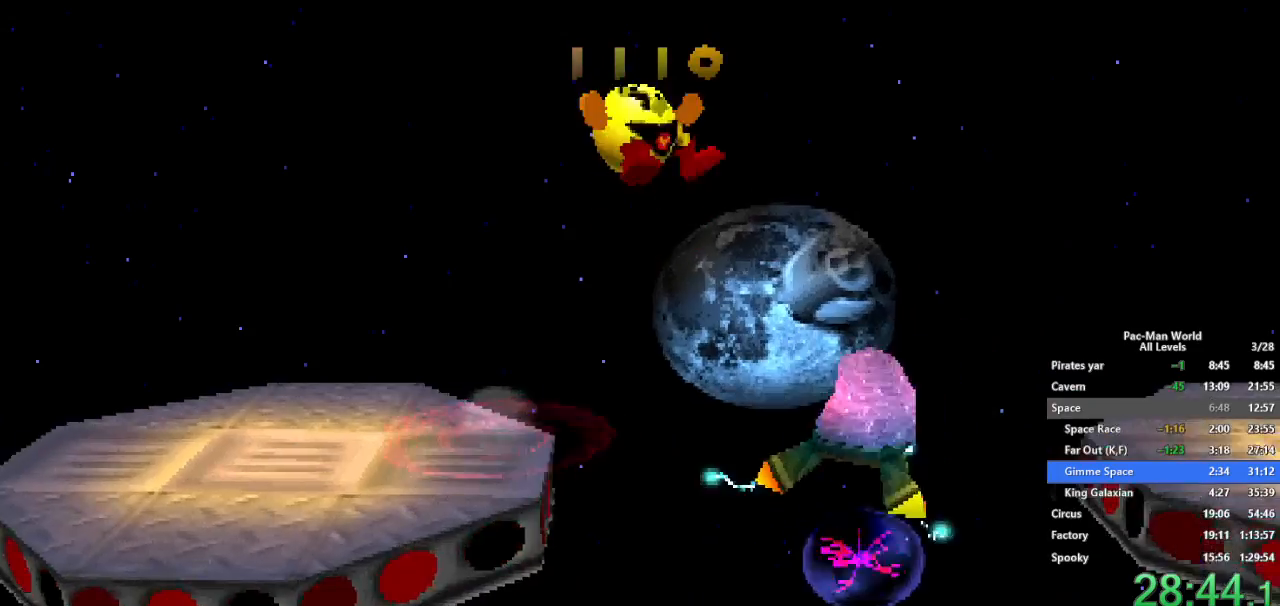
{"buttons": [], "left_stick": "right", "right_stick": "center", "button_events": [[317, "R1", "down"], [383, "R1", "up"]]}
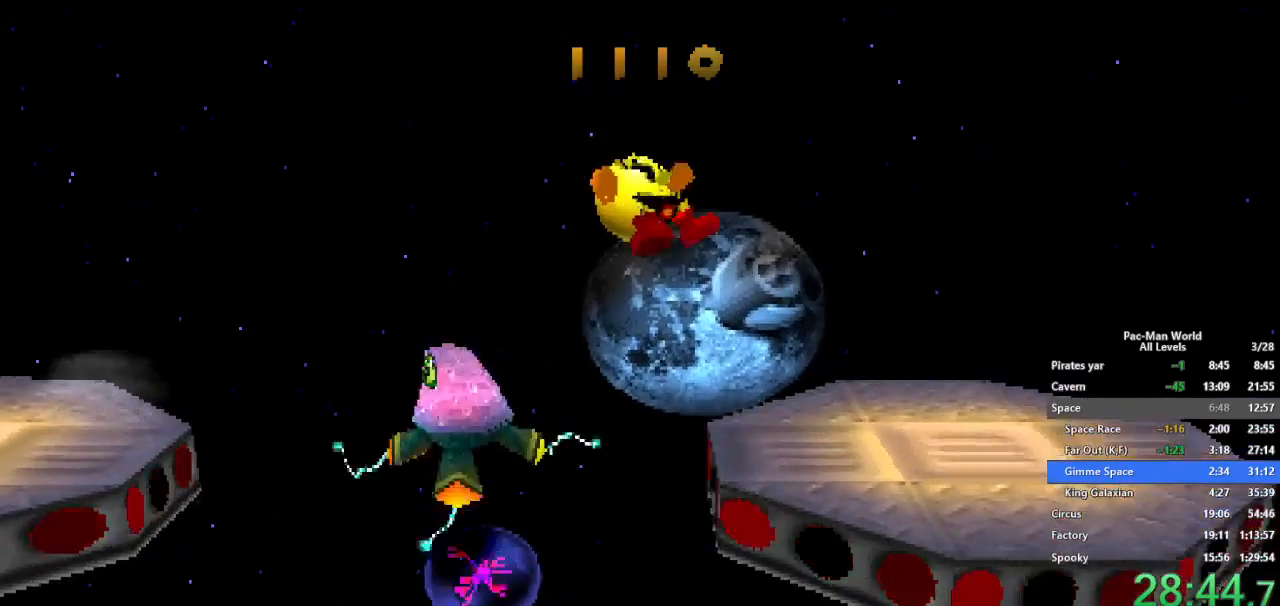
{"buttons": ["A"], "left_stick": "right", "right_stick": "center", "button_events": [[150, "R1", "down"], [200, "R1", "up"], [317, "A", "down"]]}
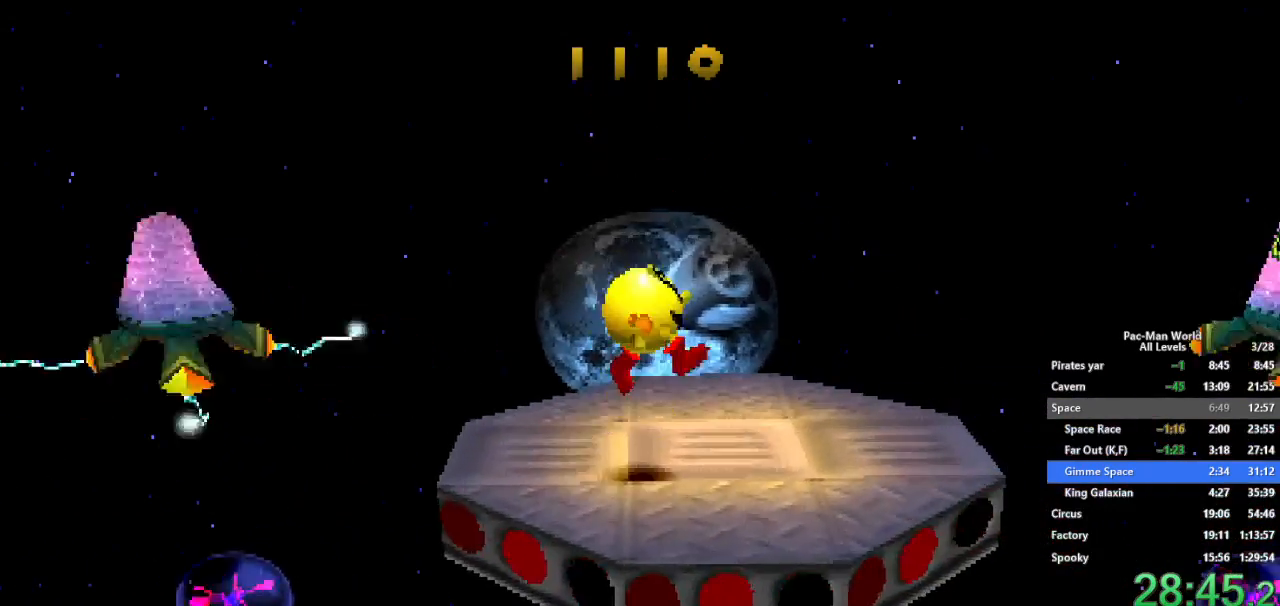
{"buttons": ["B", "X"], "left_stick": "right", "right_stick": "center"}
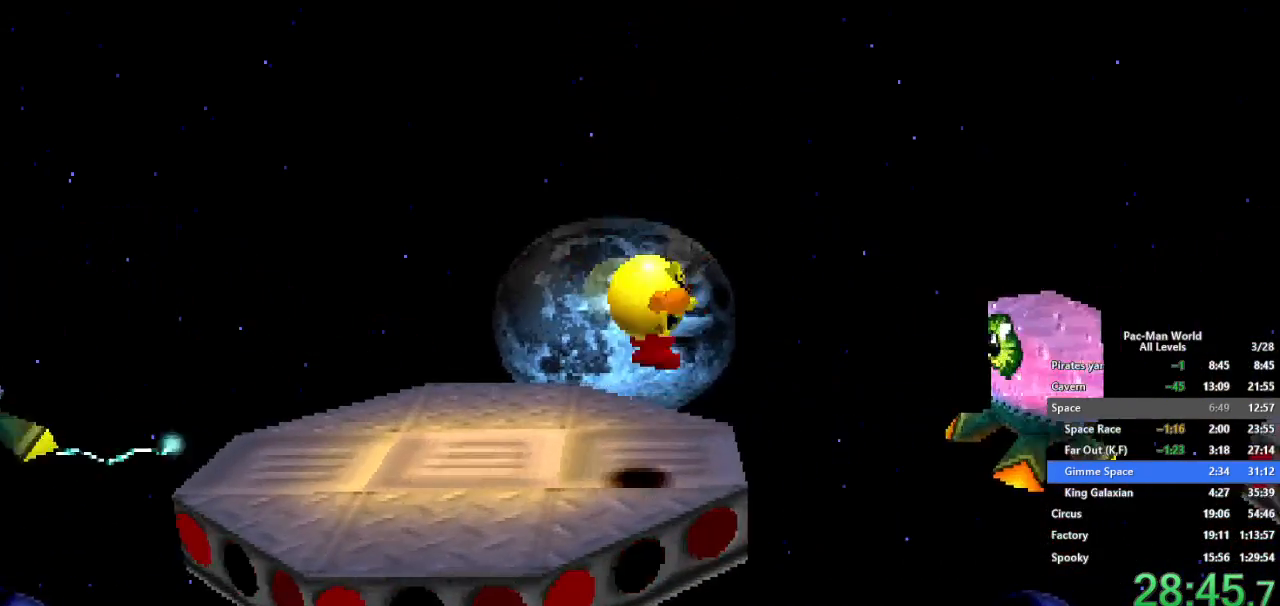
{"buttons": [], "left_stick": "down-right", "right_stick": "center"}
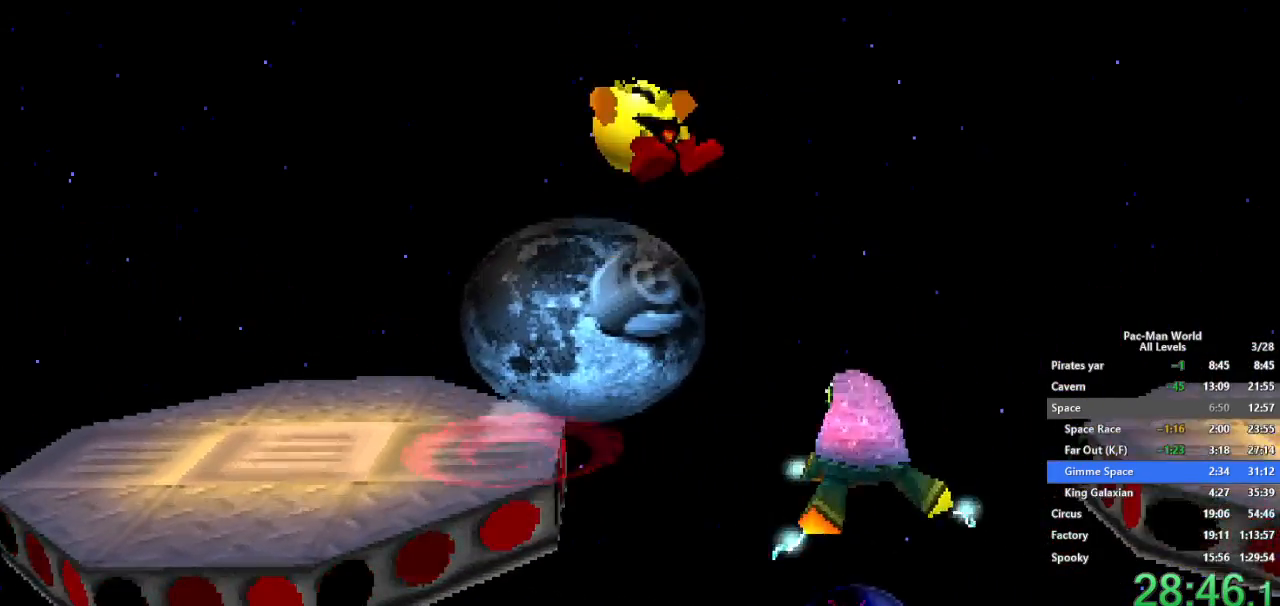
{"buttons": [], "left_stick": "right", "right_stick": "center", "button_events": []}
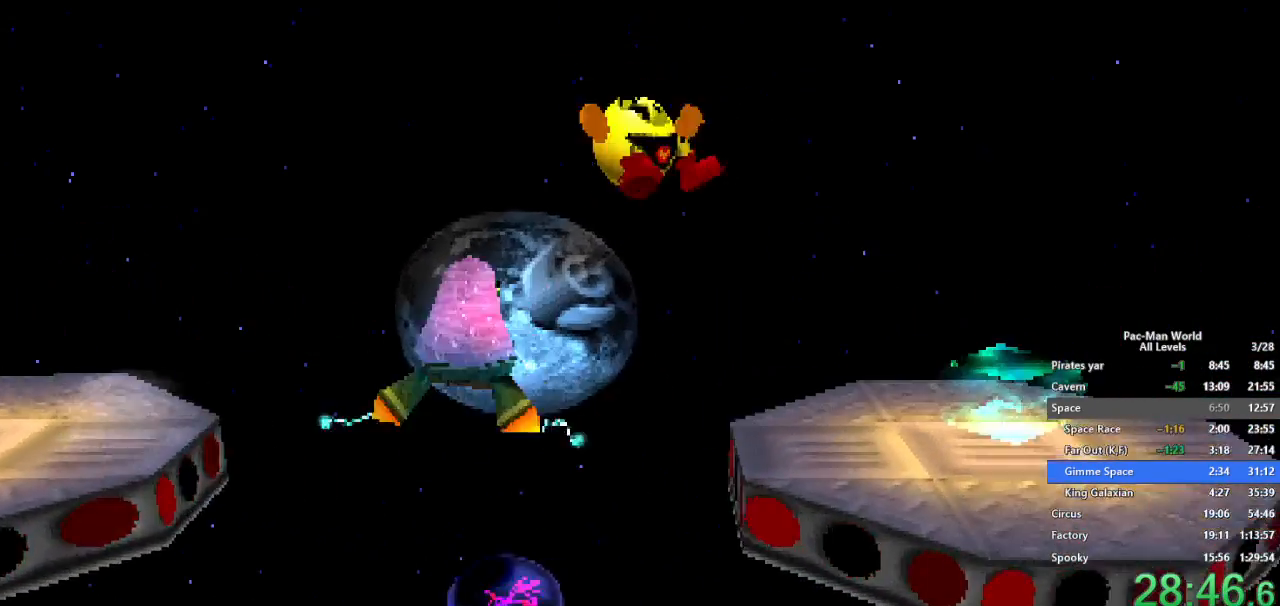
{"buttons": [], "left_stick": "right", "right_stick": "center", "button_events": [[100, "R1", "down"], [233, "R1", "up"], [283, "A", "down"], [417, "A", "up"]]}
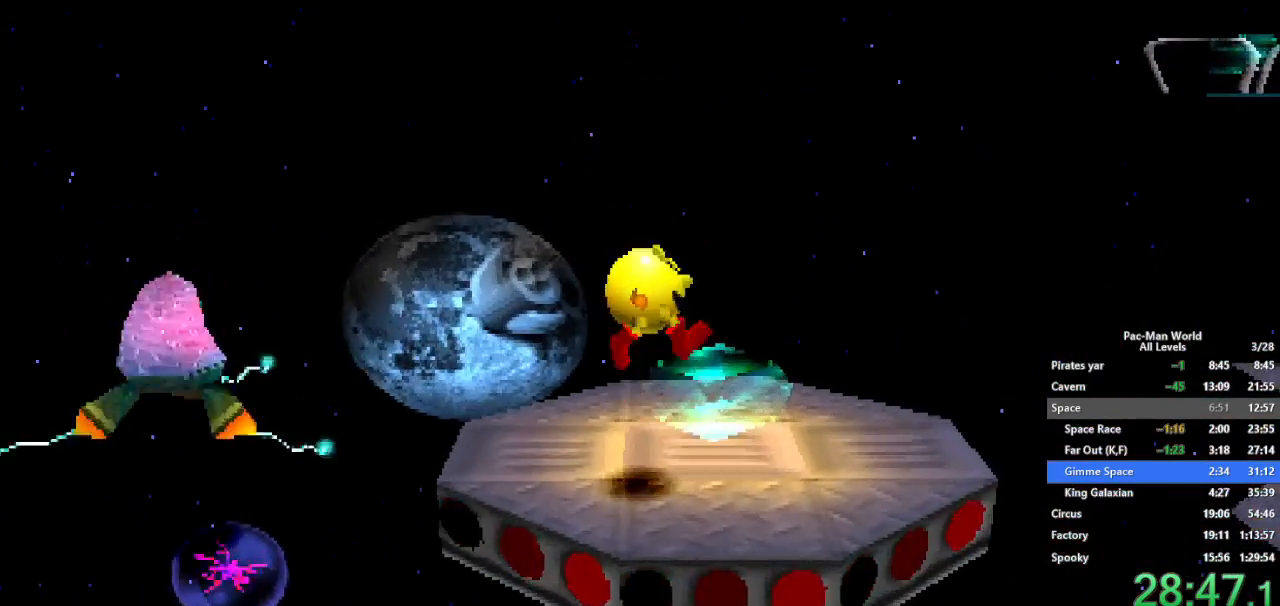
{"buttons": [], "left_stick": "up", "right_stick": "center", "button_events": [[83, "A", "down"], [183, "A", "up"]]}
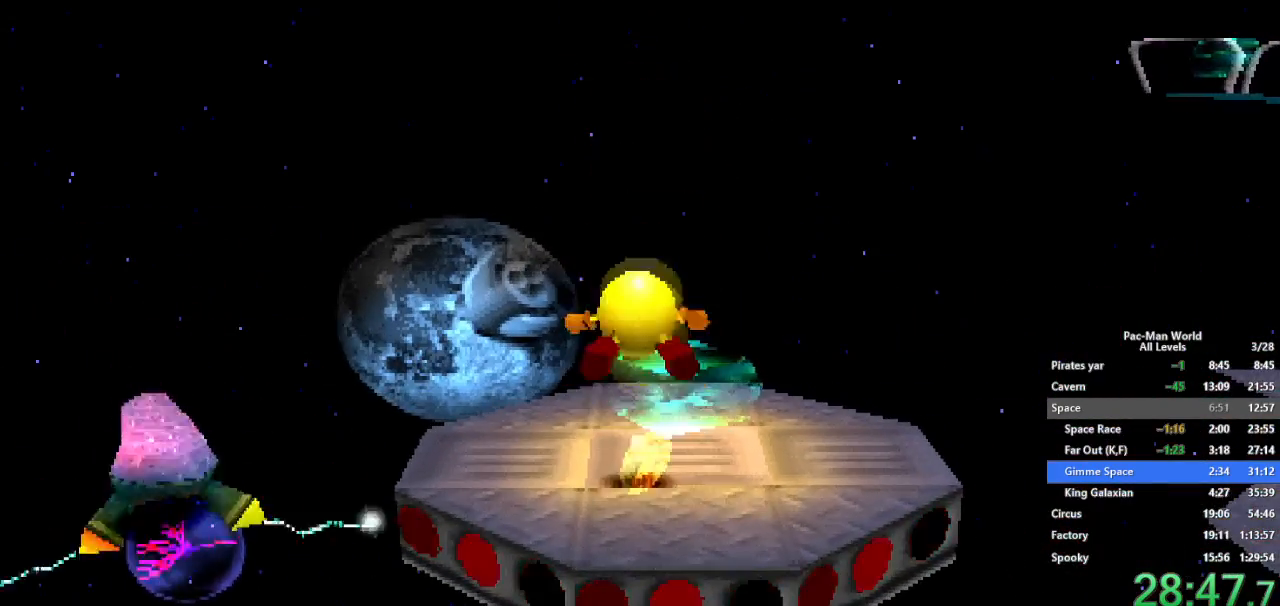
{"buttons": [], "left_stick": "center", "right_stick": "center", "button_events": []}
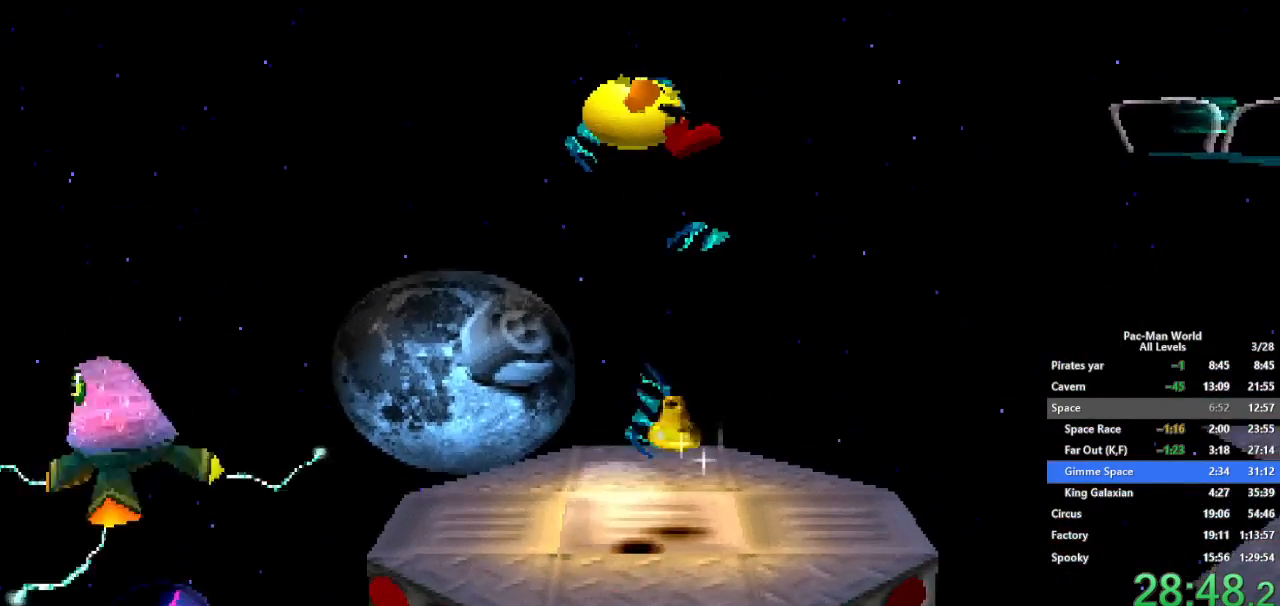
{"buttons": [], "left_stick": "right", "right_stick": "center", "button_events": []}
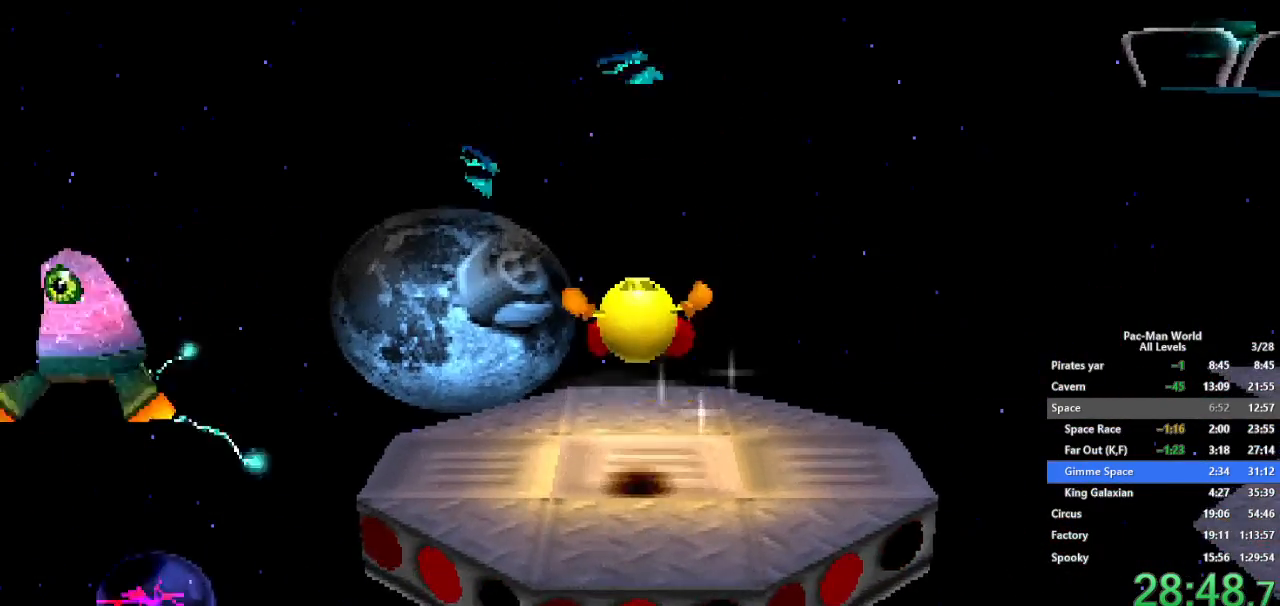
{"buttons": [], "left_stick": "up-right", "right_stick": "center", "button_events": [[367, "A", "down"], [467, "A", "up"]]}